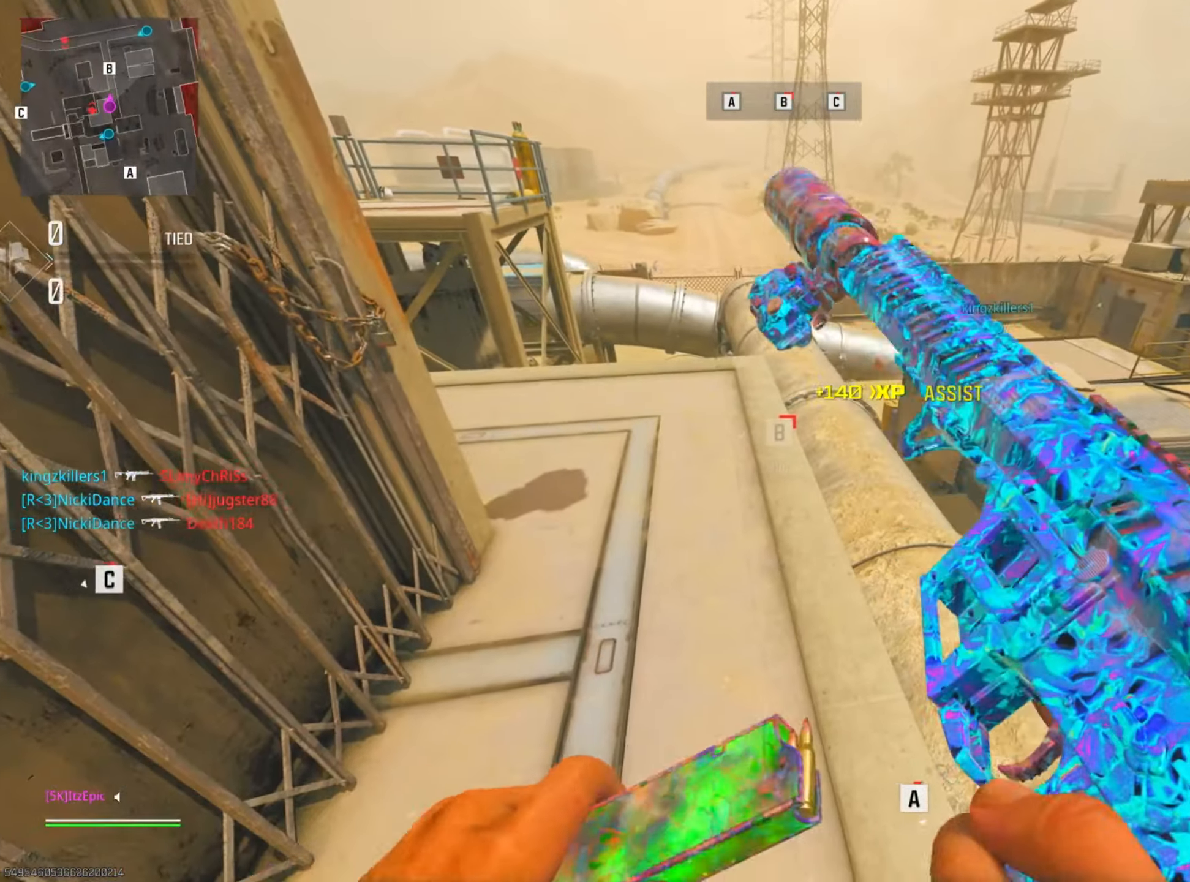
Gameplay with a controller (PlayStation layout); each line is a JSON object with the inputs held at the frame after it. "events" lists button and stick changes between this image and that frame as [ms after this image, input, new state], when the widget could be followed in between.
{"buttons": ["L2"], "left_stick": "up-right", "right_stick": "down-right", "events": [[50, "L2", "down"], [117, "left_stick", "up"], [167, "right_stick", "right"], [417, "left_stick", "up-right"], [451, "right_stick", "down-right"]]}
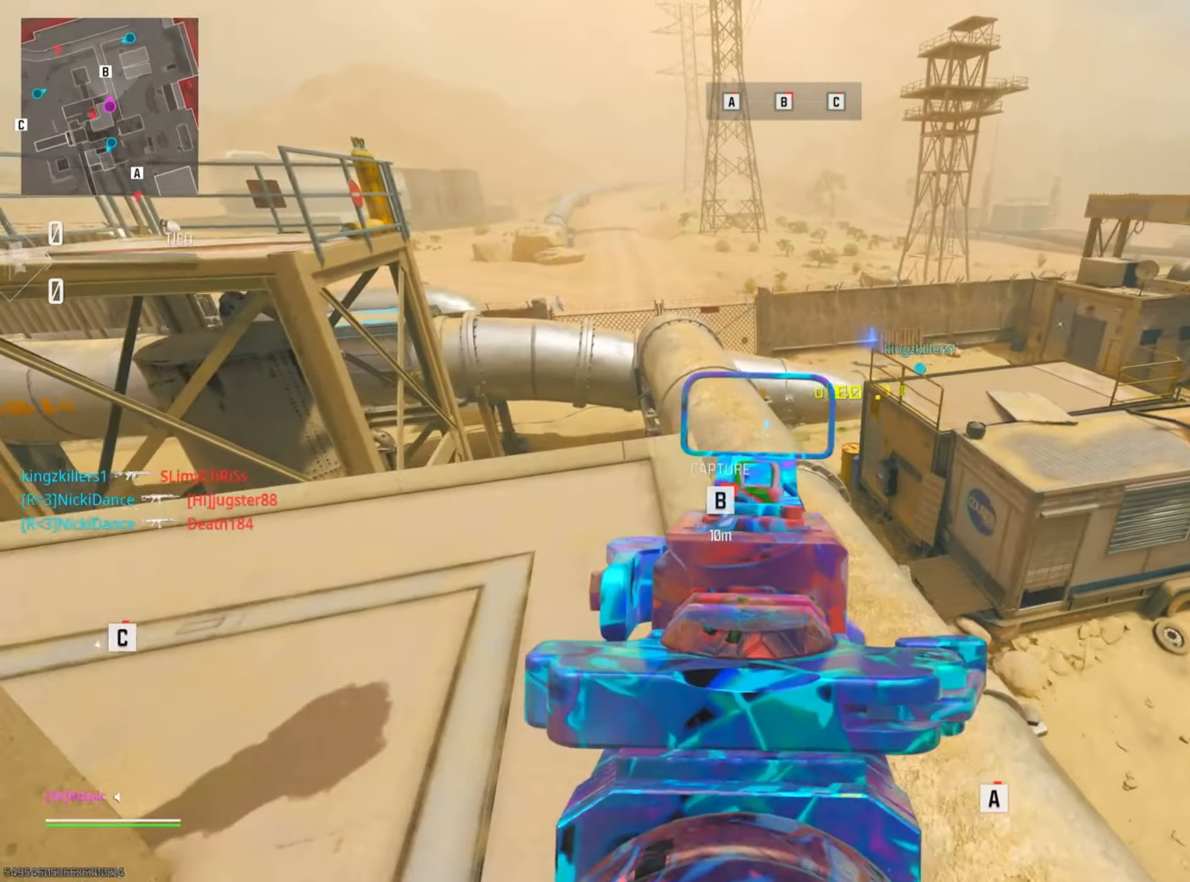
{"buttons": ["L2"], "left_stick": "up-left", "right_stick": "down", "events": [[116, "left_stick", "left"], [150, "right_stick", "down-left"], [350, "right_stick", "down"], [367, "left_stick", "up-left"]]}
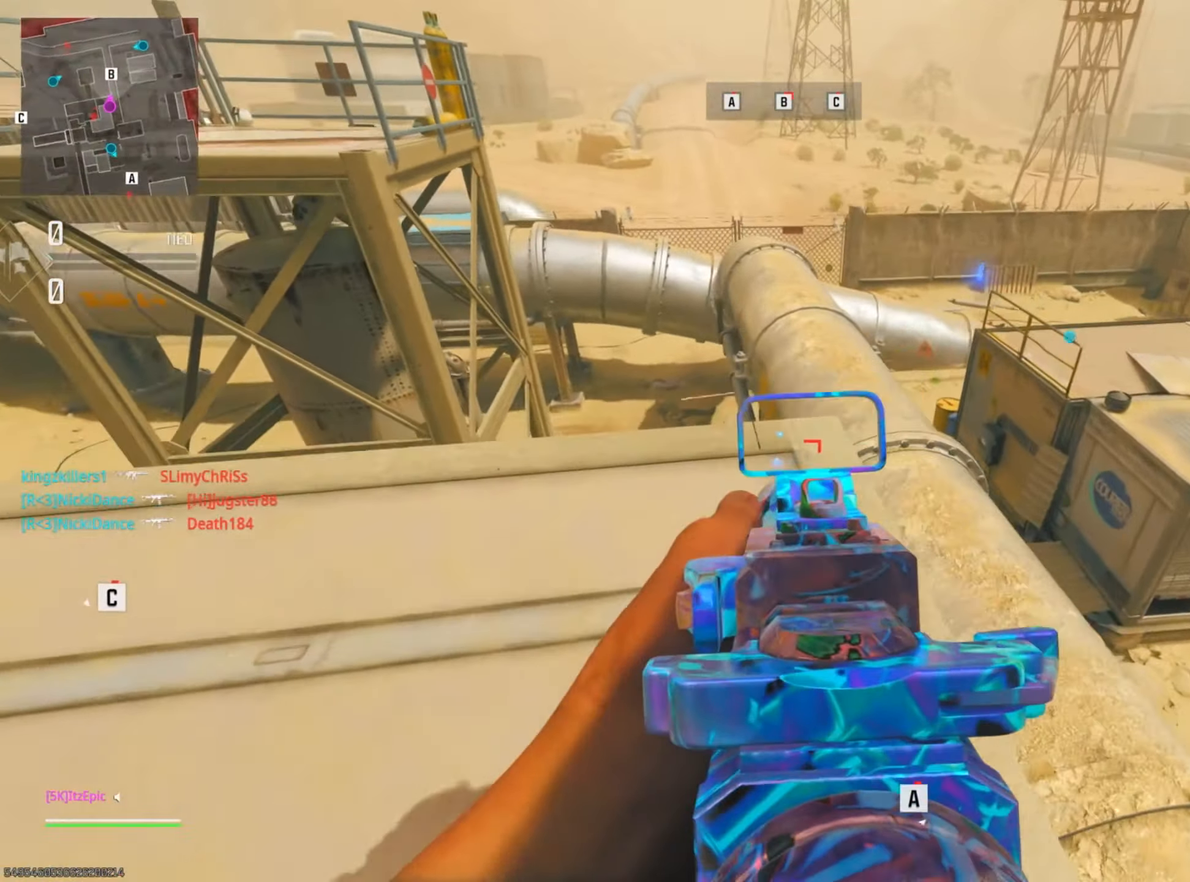
{"buttons": ["L2"], "left_stick": "down-right", "right_stick": "up", "events": [[50, "left_stick", "left"], [84, "right_stick", "right"], [284, "right_stick", "center"], [300, "left_stick", "down-right"], [501, "right_stick", "up"]]}
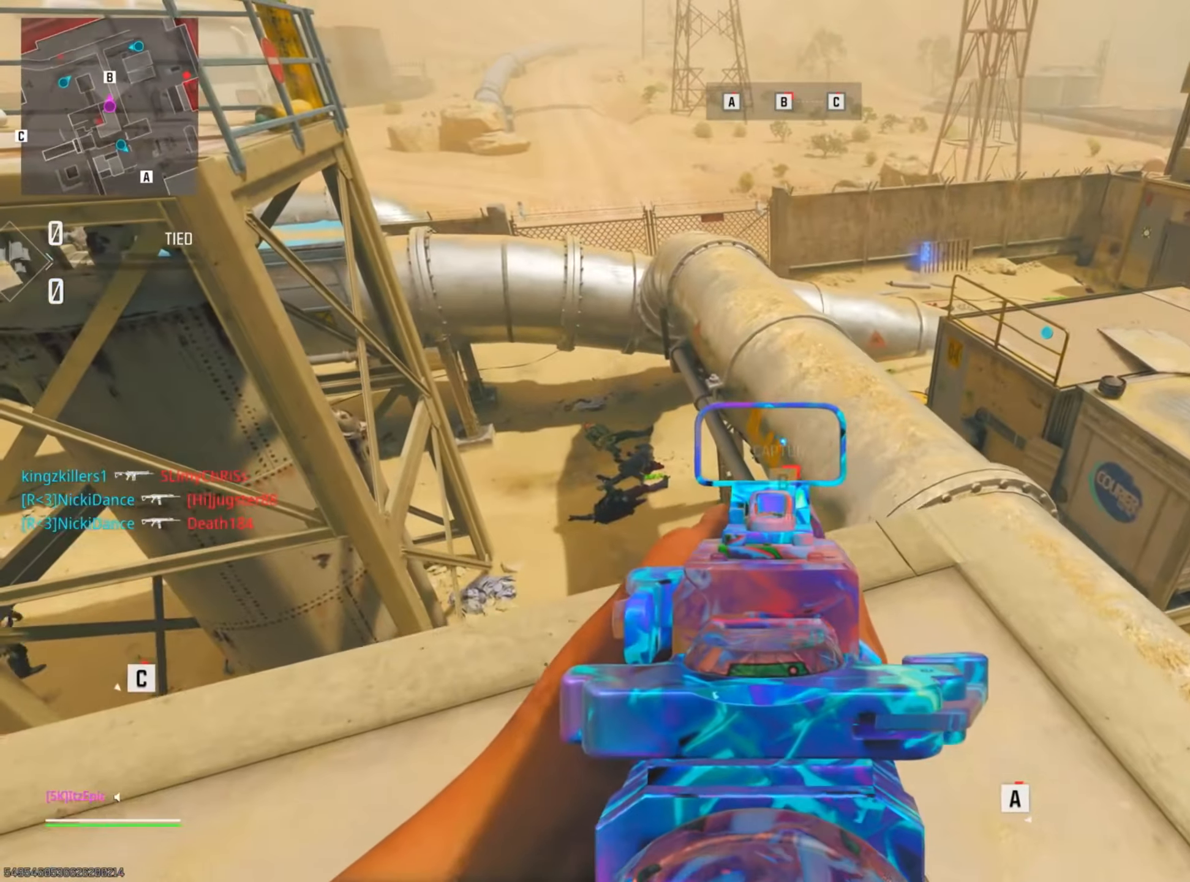
{"buttons": [], "left_stick": "down-right", "right_stick": "down-right", "events": [[116, "left_stick", "right"], [233, "left_stick", "down-right"], [250, "right_stick", "left"], [450, "L2", "up"], [500, "right_stick", "down-right"]]}
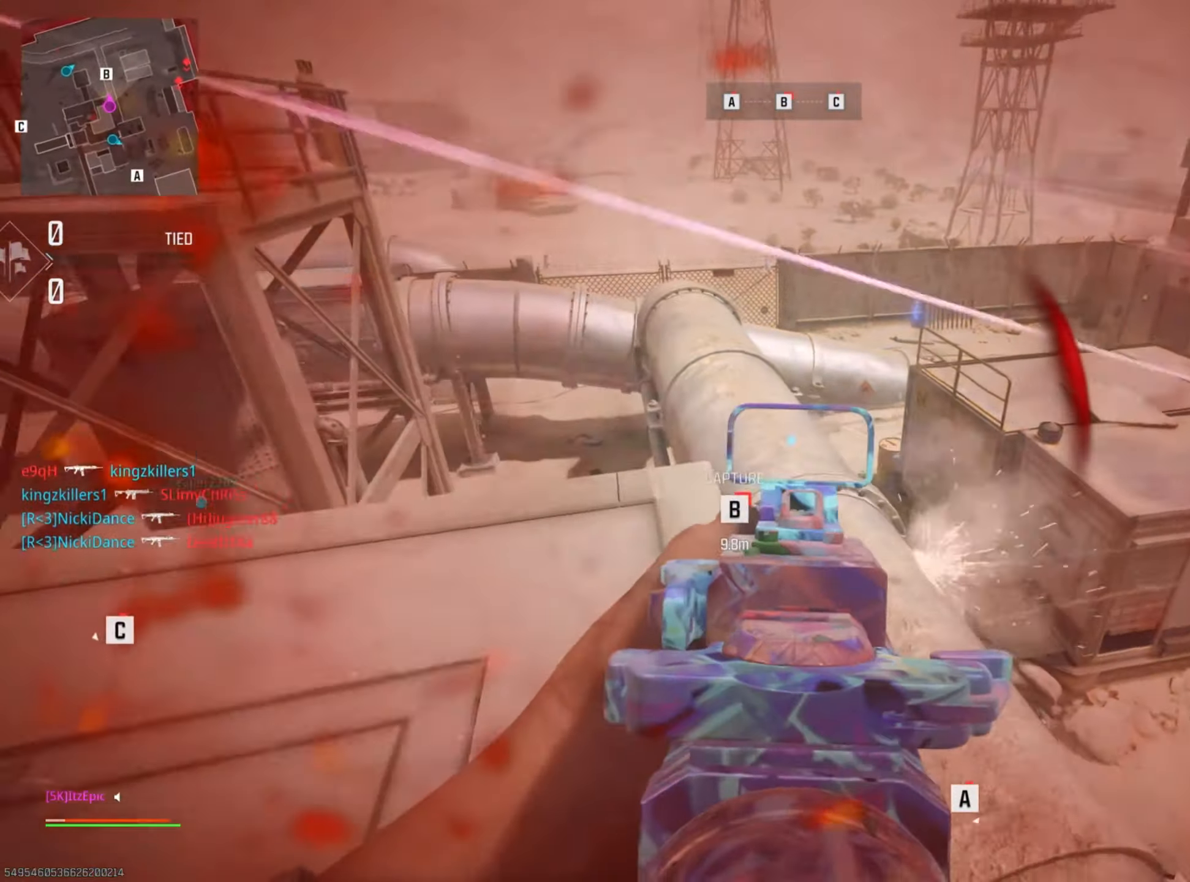
{"buttons": [], "left_stick": "right", "right_stick": "right", "events": [[33, "right_stick", "right"], [134, "L1", "down"], [234, "left_stick", "down"], [250, "L1", "up"], [350, "left_stick", "down-right"], [384, "right_stick", "center"], [451, "left_stick", "right"], [484, "right_stick", "right"]]}
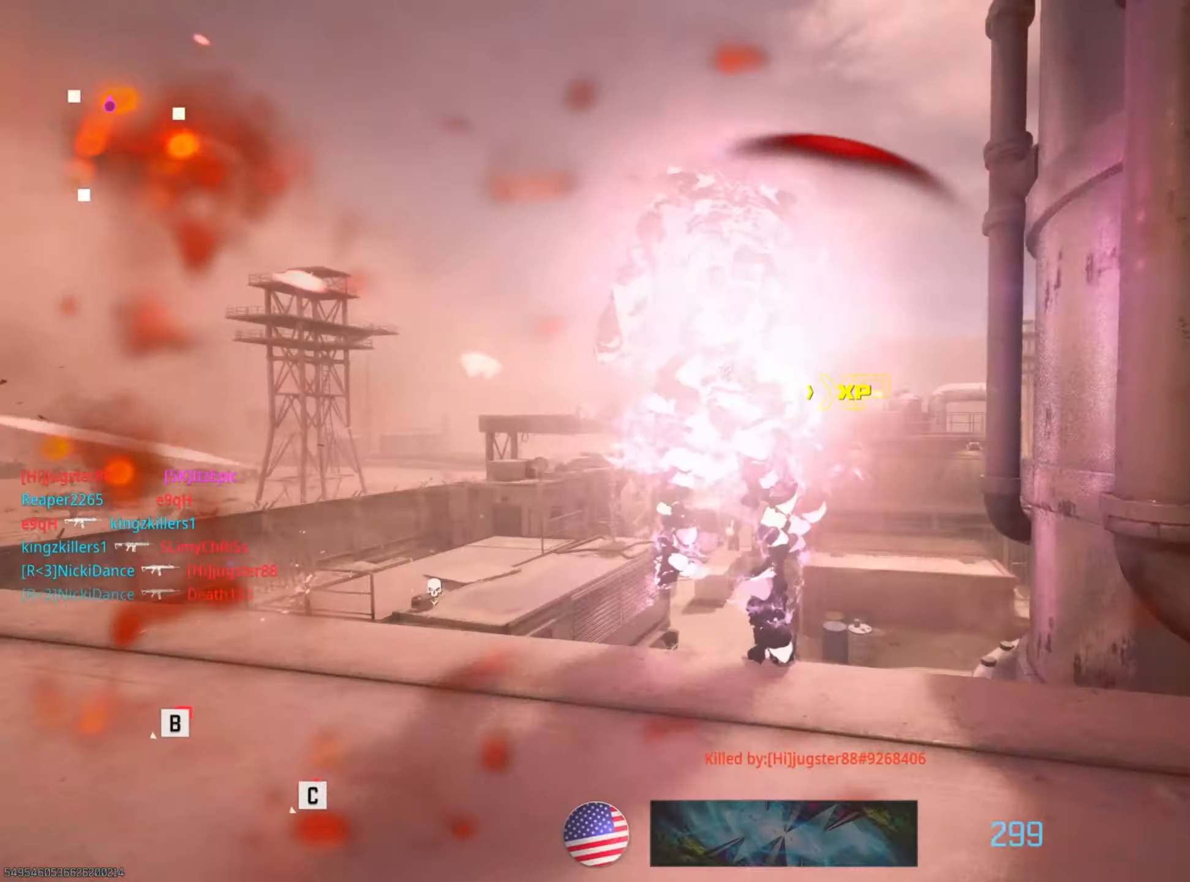
{"buttons": [], "left_stick": "center", "right_stick": "center", "events": [[66, "left_stick", "up-right"], [133, "CIRCLE", "down"], [150, "right_stick", "center"], [200, "left_stick", "center"], [217, "CIRCLE", "up"], [317, "SQUARE", "down"], [450, "SQUARE", "up"]]}
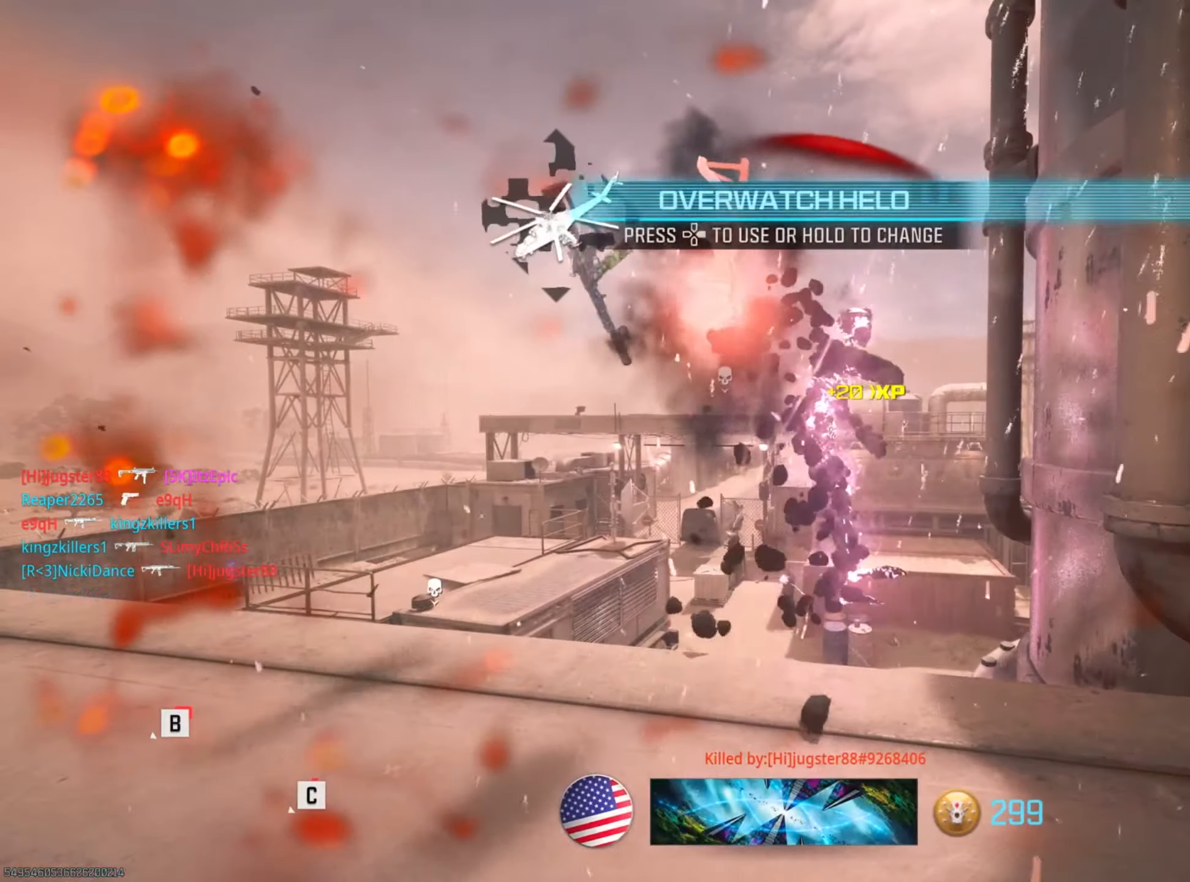
{"buttons": [], "left_stick": "center", "right_stick": "center", "events": [[50, "SQUARE", "down"], [200, "SQUARE", "up"], [333, "SQUARE", "down"], [467, "SQUARE", "up"]]}
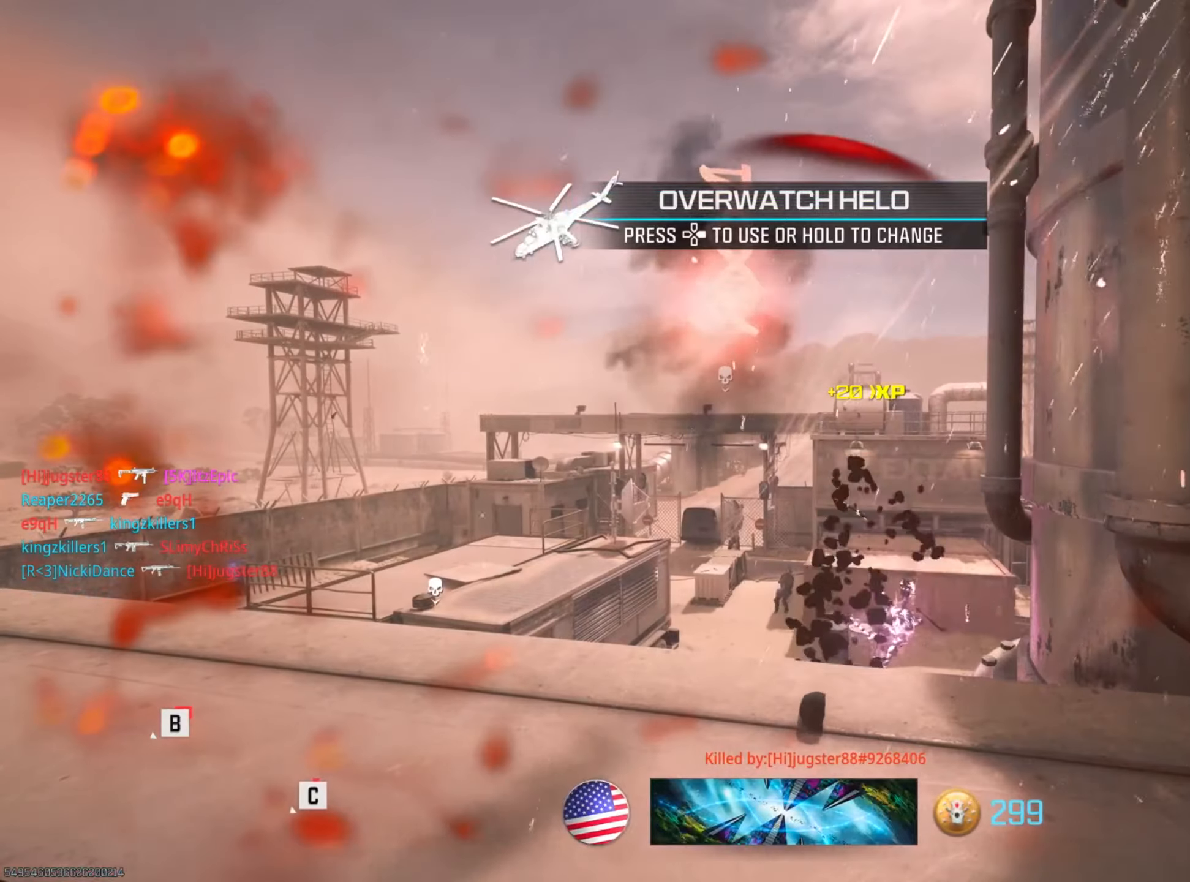
{"buttons": [], "left_stick": "up", "right_stick": "center", "events": [[33, "left_stick", "up"], [83, "SQUARE", "down"], [217, "SQUARE", "up"], [350, "SQUARE", "down"], [467, "SQUARE", "up"]]}
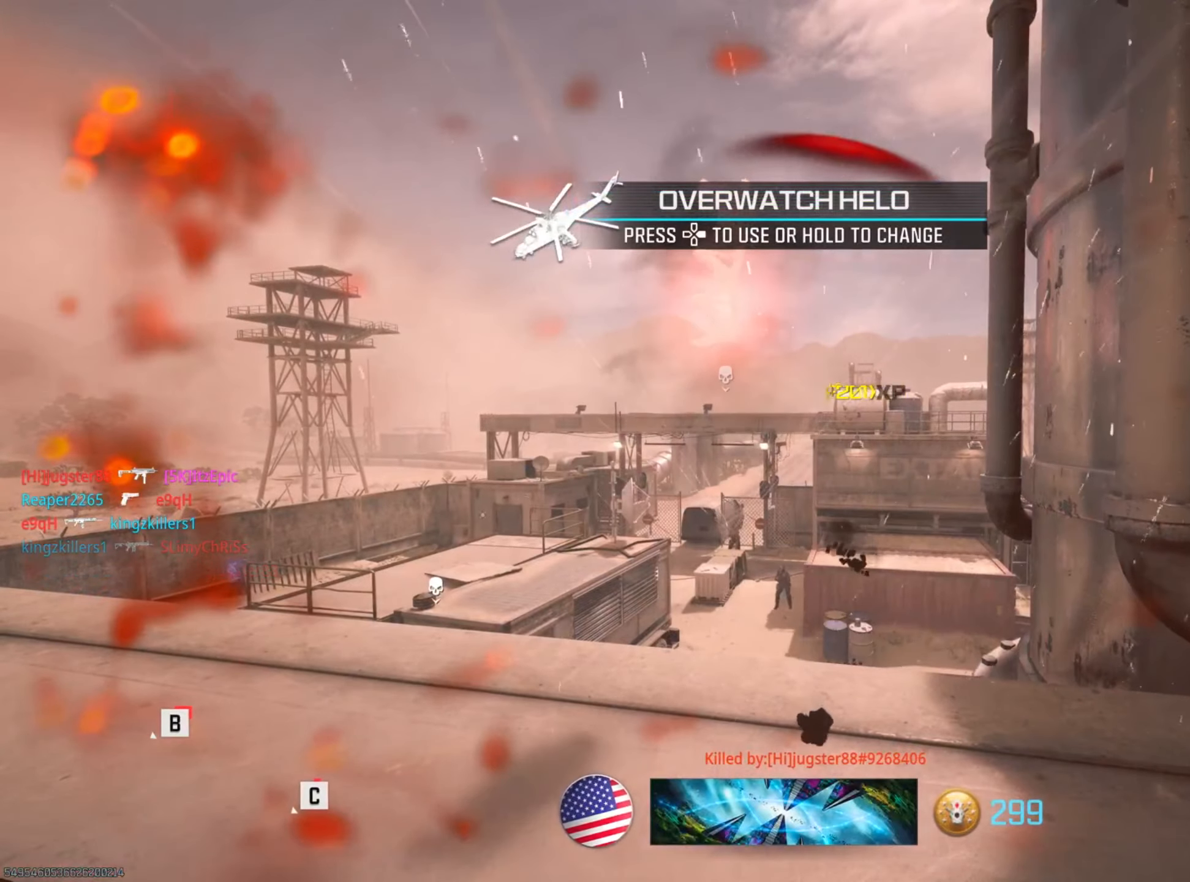
{"buttons": [], "left_stick": "up", "right_stick": "center", "events": [[84, "SQUARE", "down"], [134, "DPAD_RIGHT", "down"], [234, "SQUARE", "up"], [267, "DPAD_RIGHT", "up"], [367, "SQUARE", "down"], [401, "DPAD_RIGHT", "down"], [484, "DPAD_RIGHT", "up"], [501, "SQUARE", "up"]]}
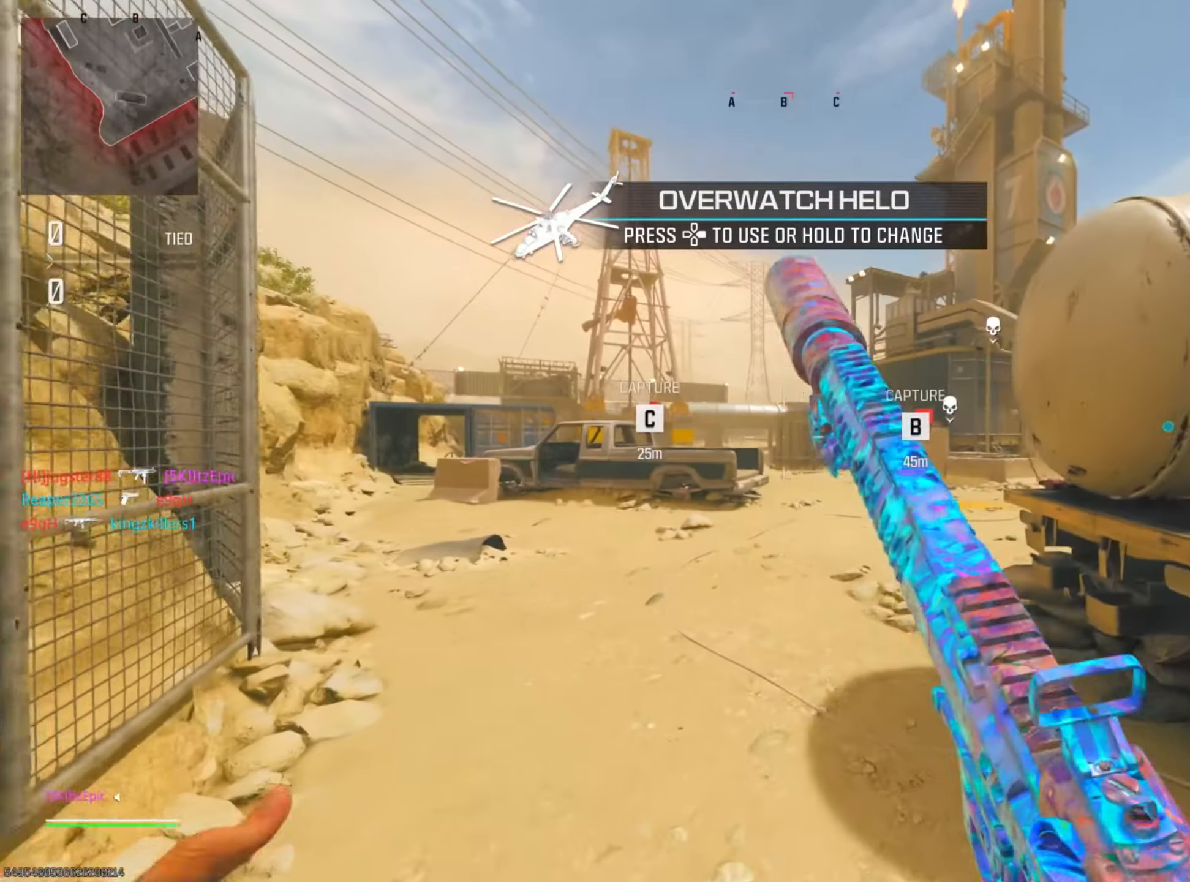
{"buttons": [], "left_stick": "up", "right_stick": "center", "events": [[284, "CIRCLE", "down"], [350, "right_stick", "right"], [484, "CIRCLE", "up"], [484, "right_stick", "center"]]}
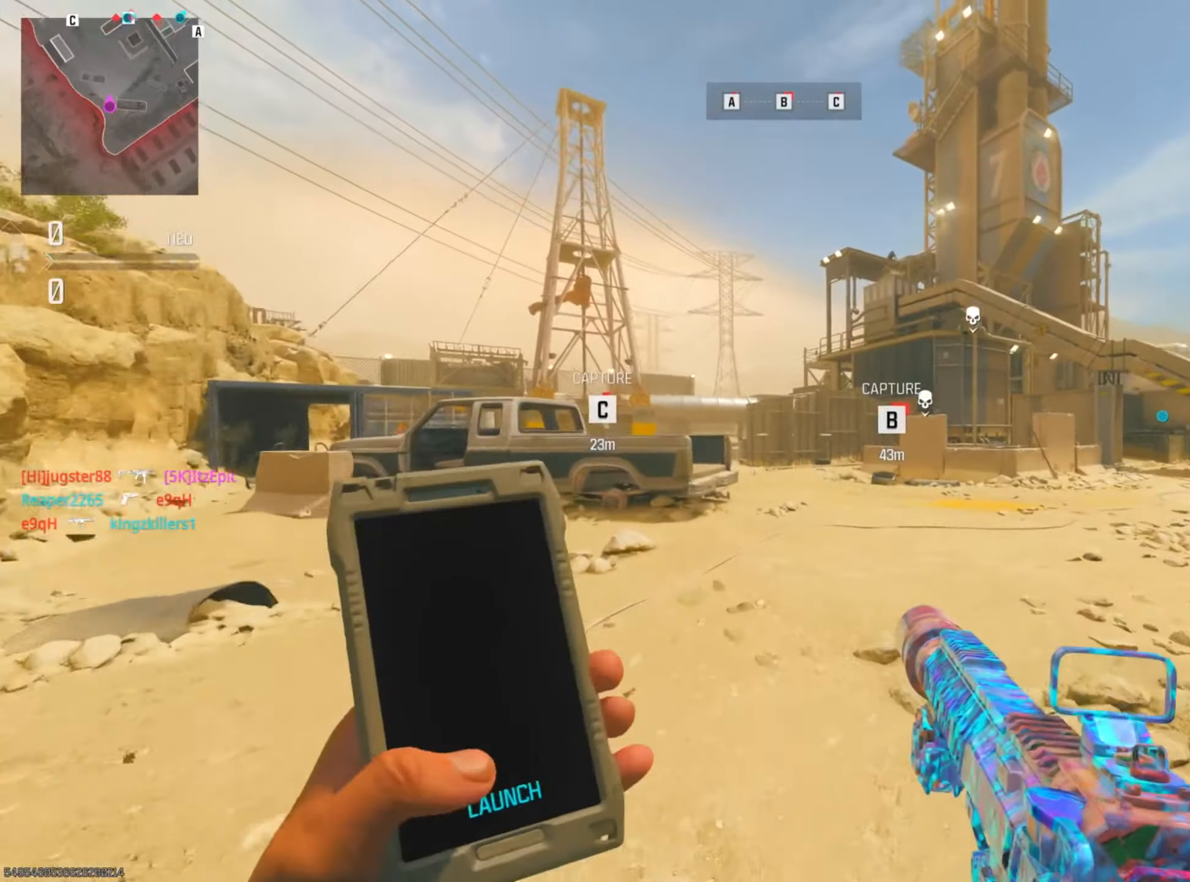
{"buttons": [], "left_stick": "up-right", "right_stick": "right", "events": [[117, "CIRCLE", "down"], [117, "left_stick", "up-right"], [151, "R3", "down"], [251, "R3", "up"], [301, "CIRCLE", "up"], [384, "right_stick", "right"]]}
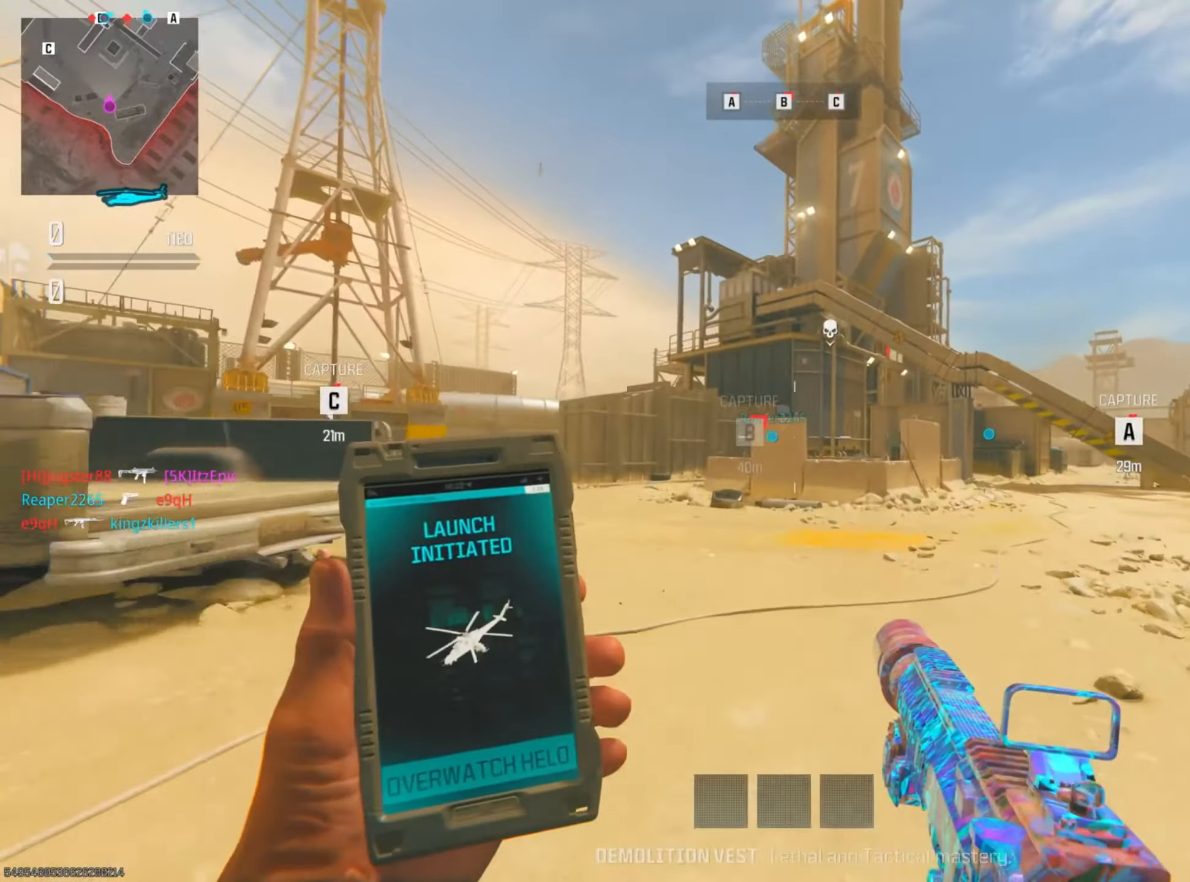
{"buttons": [], "left_stick": "up-right", "right_stick": "left", "events": [[83, "right_stick", "center"], [484, "right_stick", "left"]]}
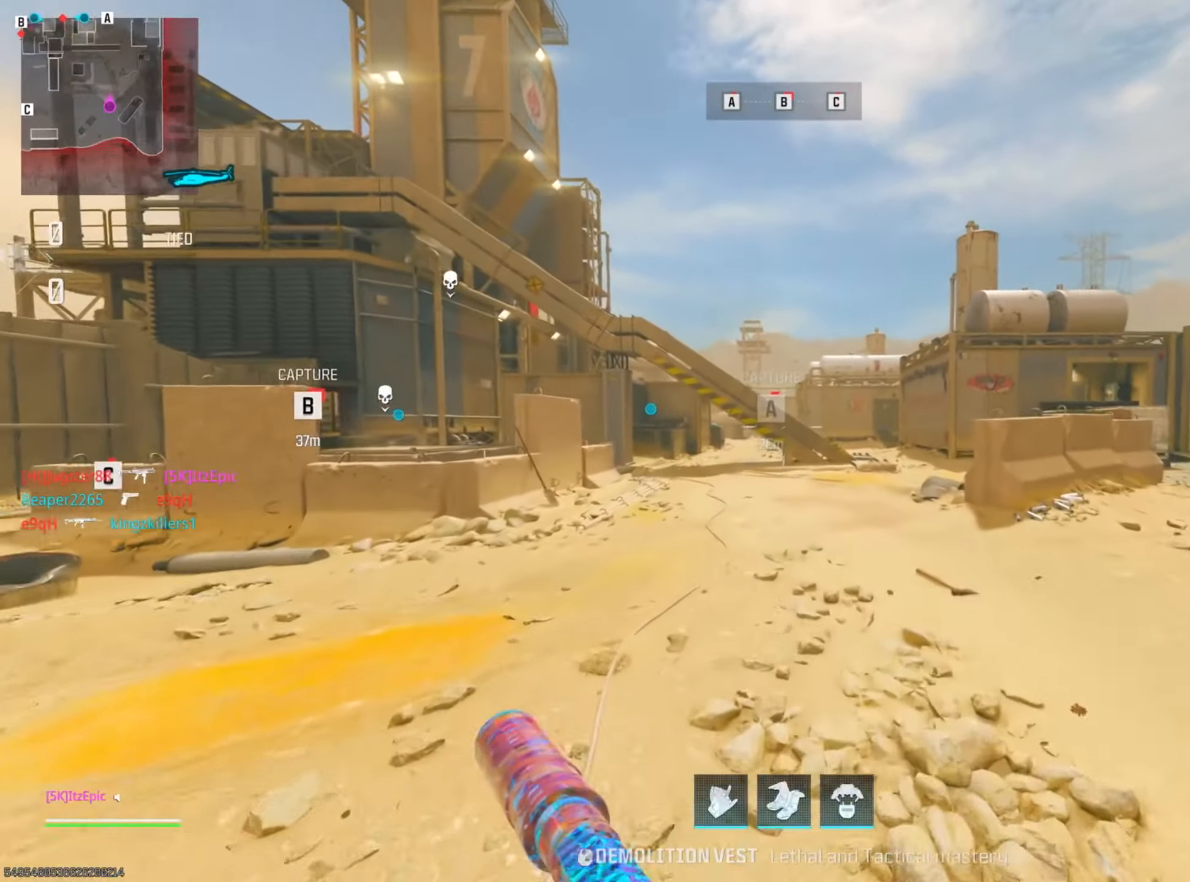
{"buttons": [], "left_stick": "up-right", "right_stick": "right", "events": [[134, "right_stick", "center"], [451, "right_stick", "right"]]}
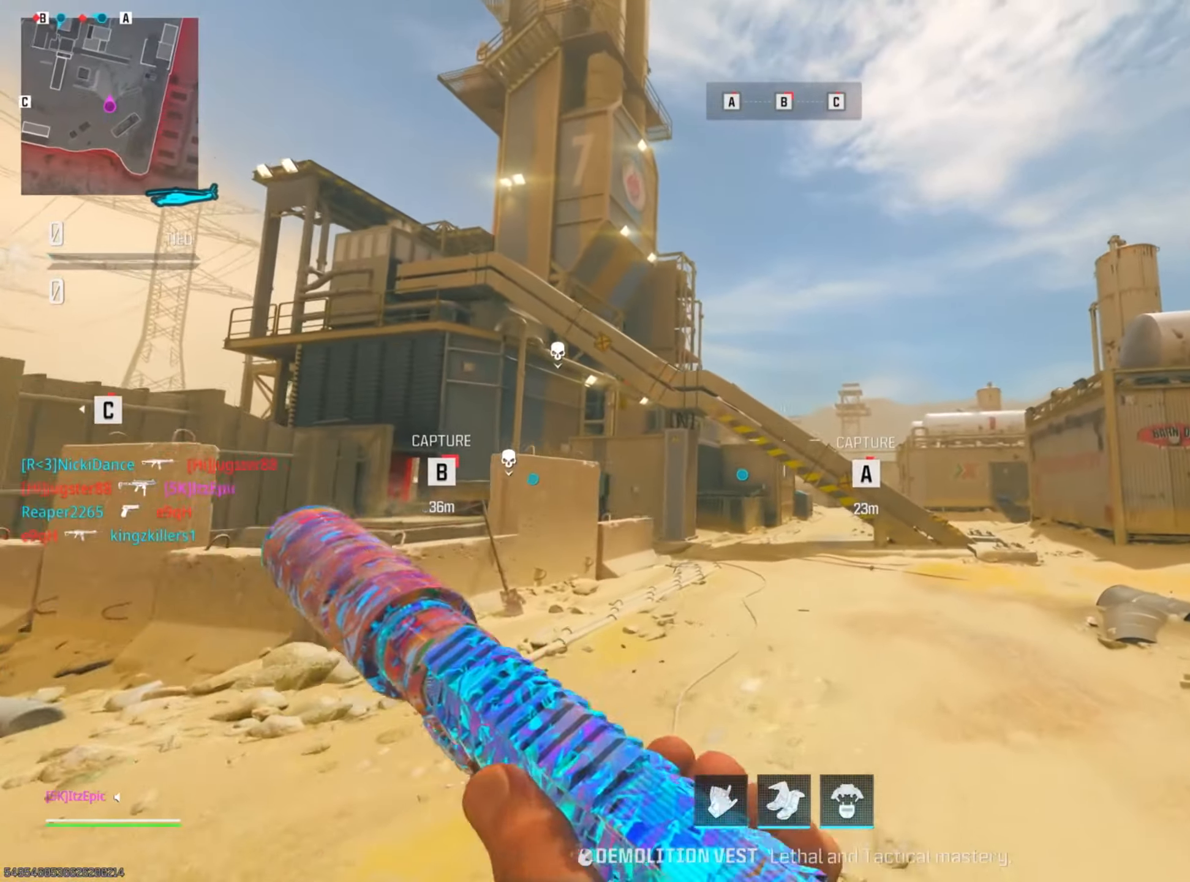
{"buttons": [], "left_stick": "up-right", "right_stick": "center", "events": [[167, "right_stick", "center"]]}
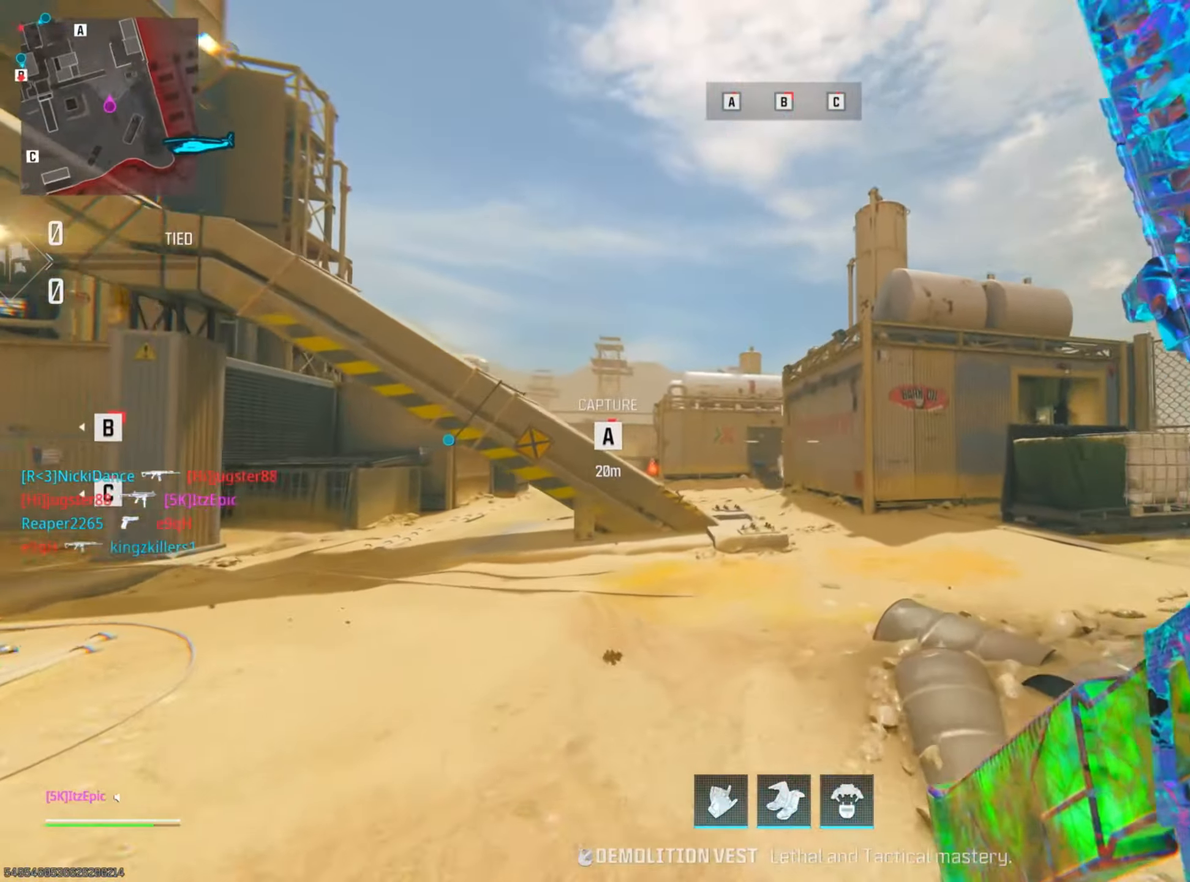
{"buttons": [], "left_stick": "up-right", "right_stick": "center", "events": [[84, "right_stick", "left"], [234, "right_stick", "center"]]}
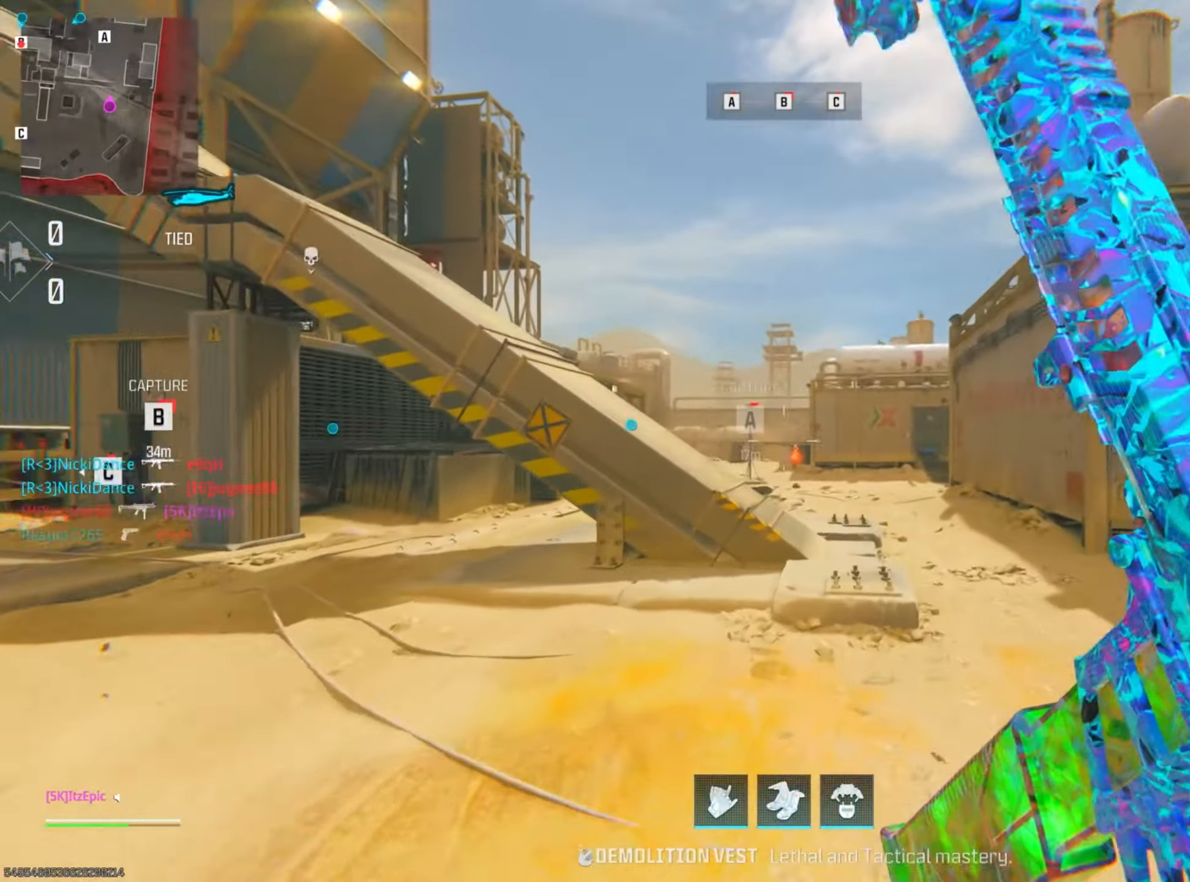
{"buttons": [], "left_stick": "up-right", "right_stick": "center", "events": [[183, "right_stick", "left"], [350, "right_stick", "center"]]}
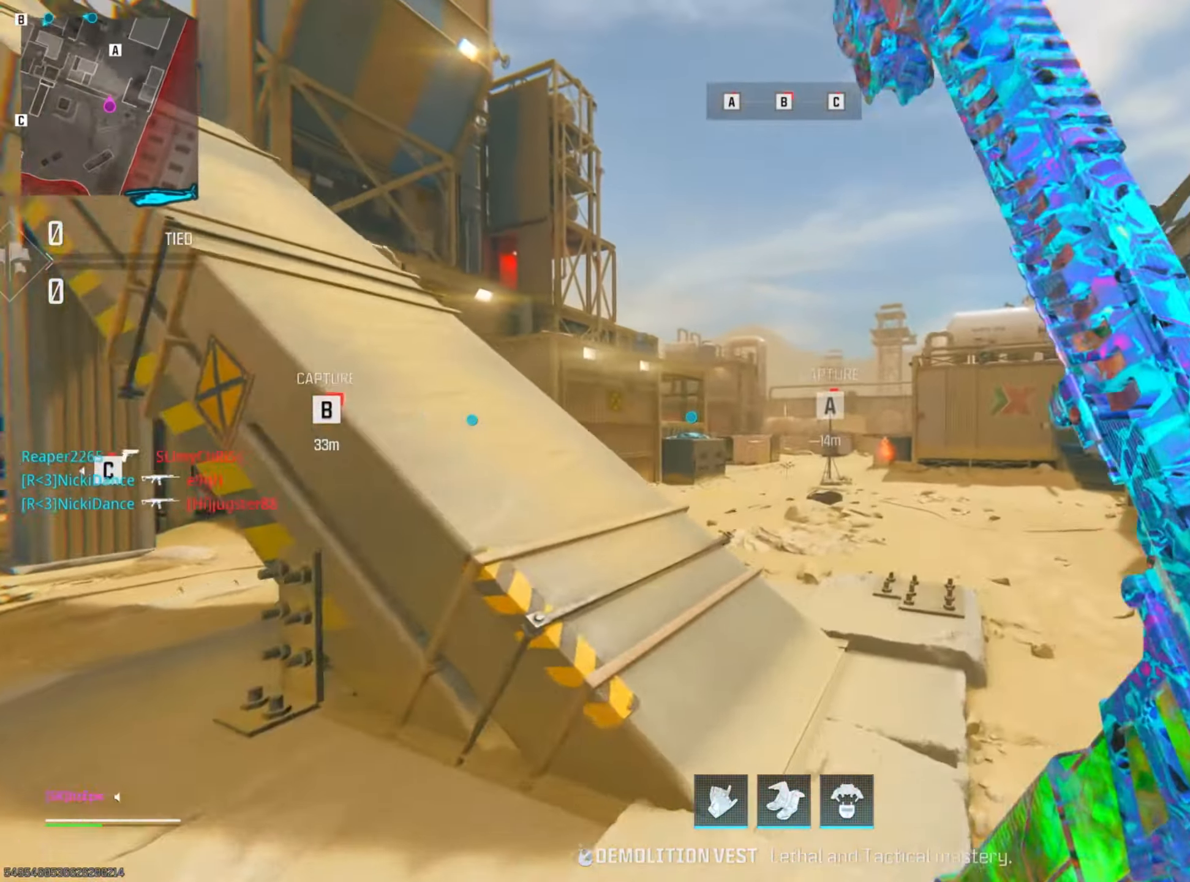
{"buttons": ["CIRCLE"], "left_stick": "up-right", "right_stick": "center", "events": [[384, "CIRCLE", "down"]]}
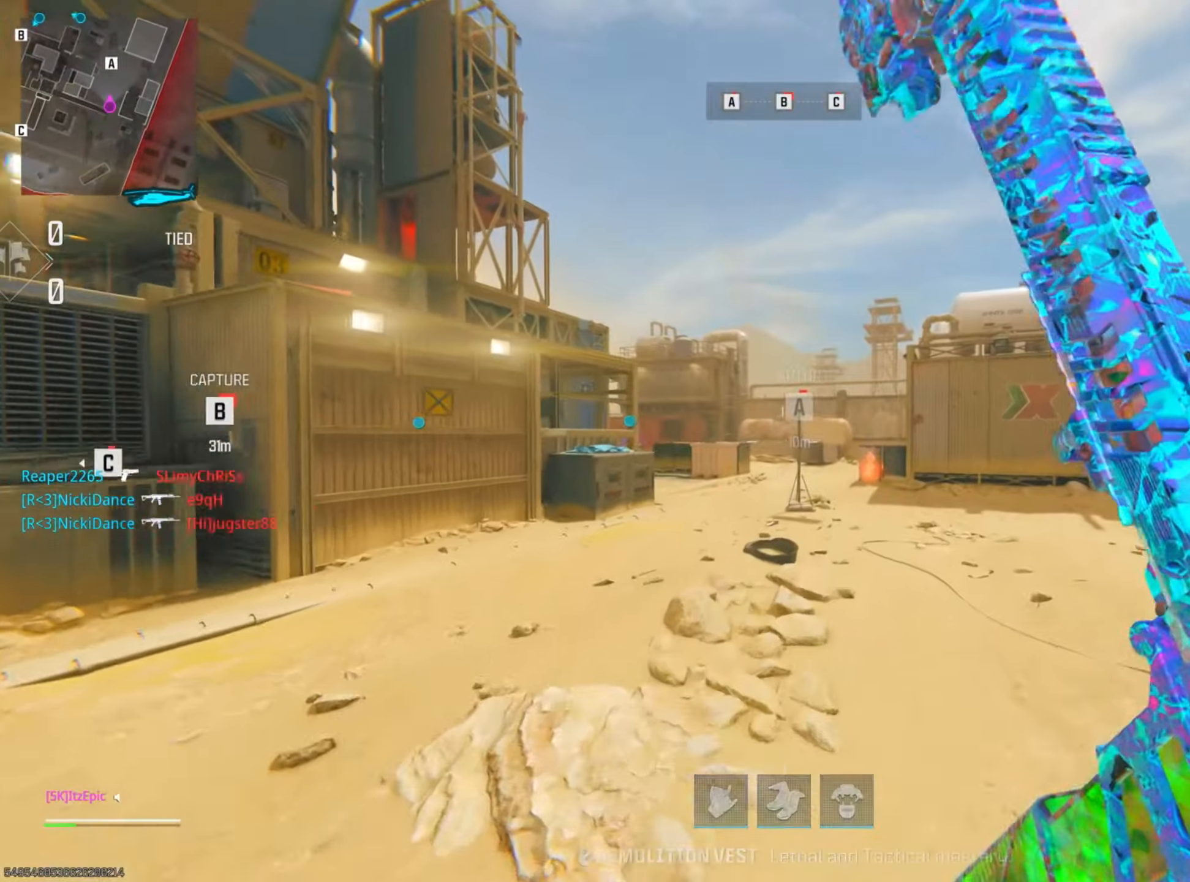
{"buttons": ["R3"], "left_stick": "up", "right_stick": "center", "events": [[67, "CIRCLE", "up"], [267, "left_stick", "up"], [300, "right_stick", "left"], [501, "R3", "down"], [501, "right_stick", "center"]]}
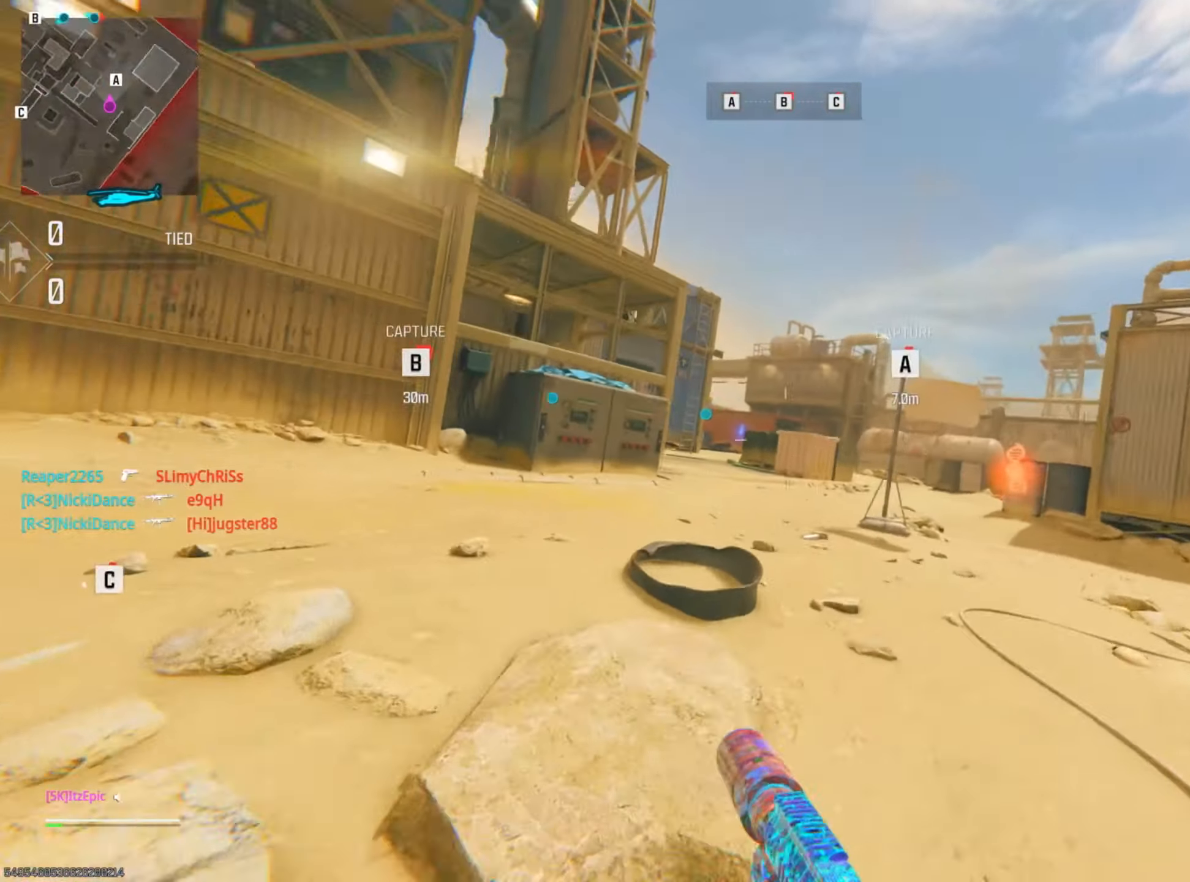
{"buttons": [], "left_stick": "up", "right_stick": "center", "events": [[116, "R3", "up"], [367, "TRIANGLE", "down"], [467, "TRIANGLE", "up"]]}
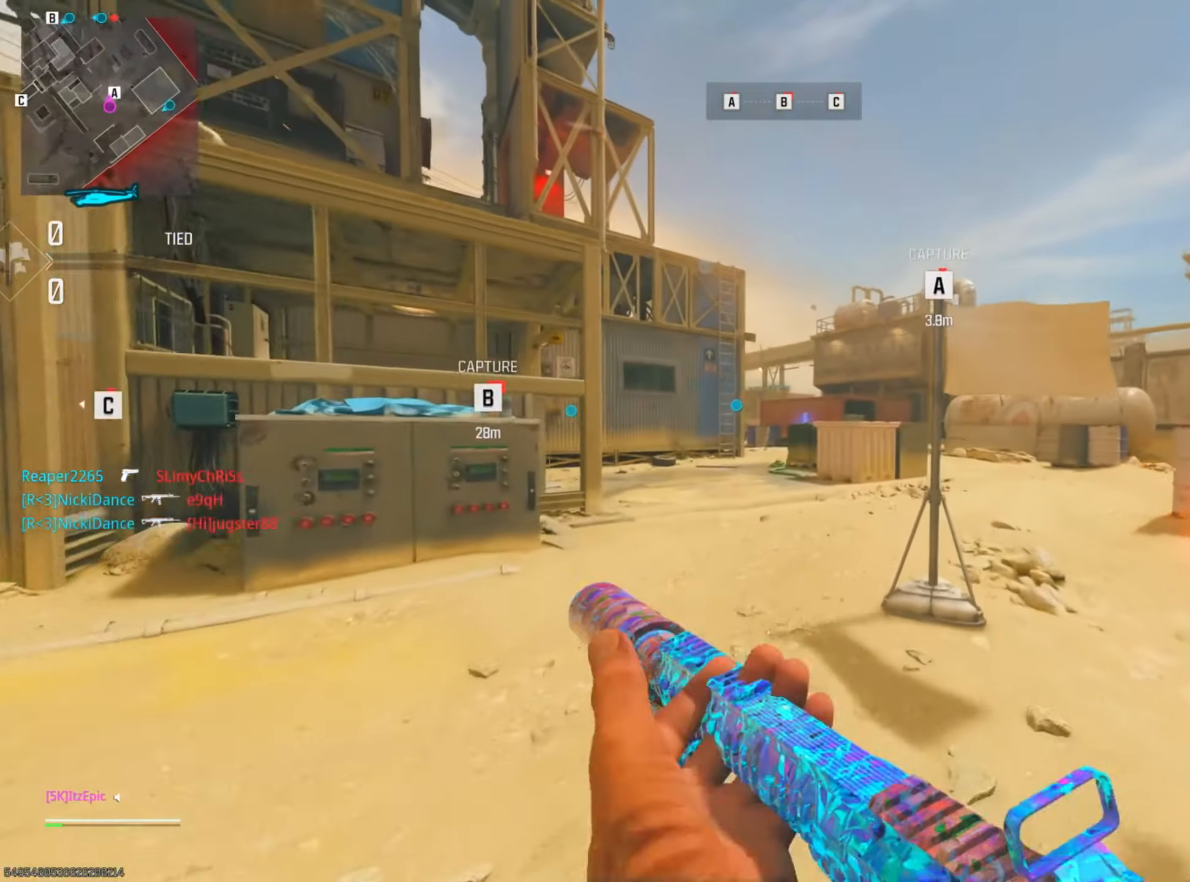
{"buttons": [], "left_stick": "right", "right_stick": "left", "events": [[84, "TRIANGLE", "down"], [167, "TRIANGLE", "up"], [317, "left_stick", "right"], [451, "right_stick", "left"]]}
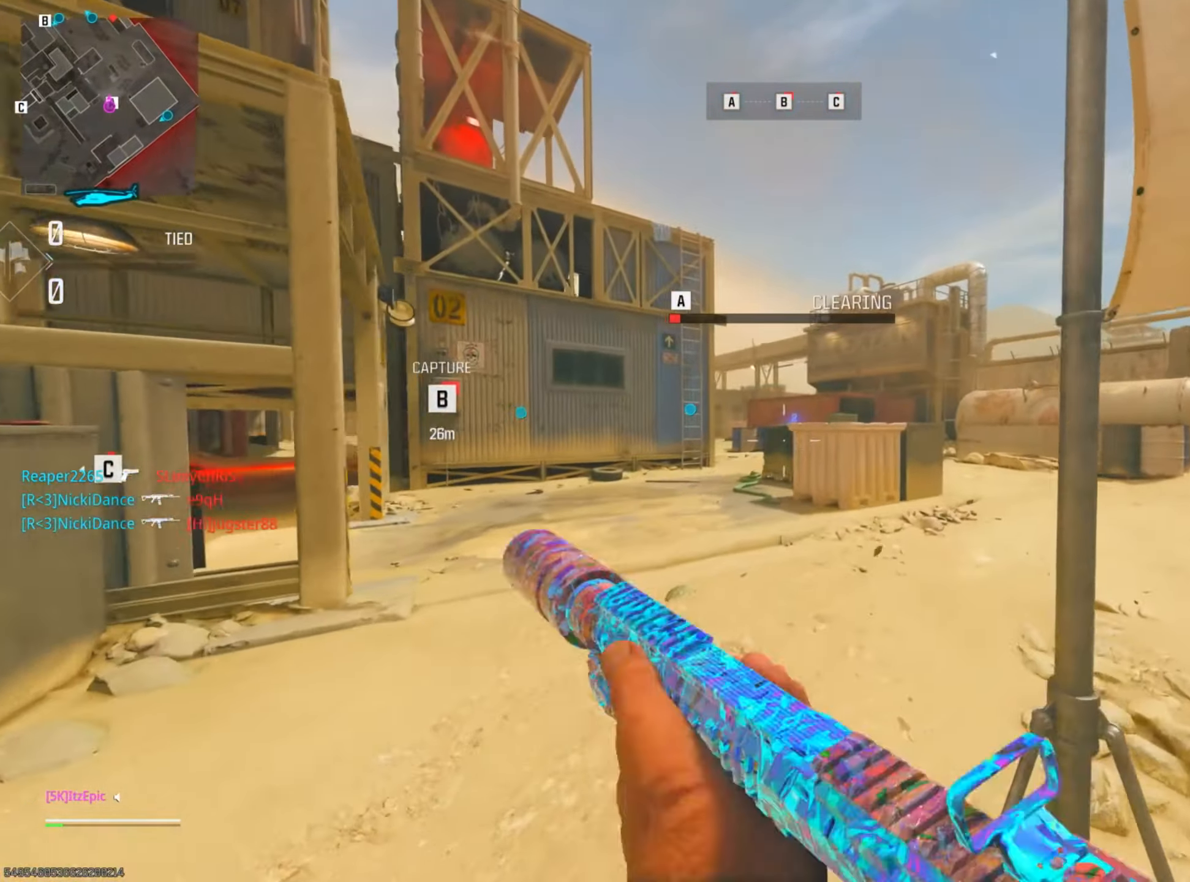
{"buttons": ["L2"], "left_stick": "center", "right_stick": "center", "events": [[100, "L2", "down"], [117, "right_stick", "center"], [150, "left_stick", "center"]]}
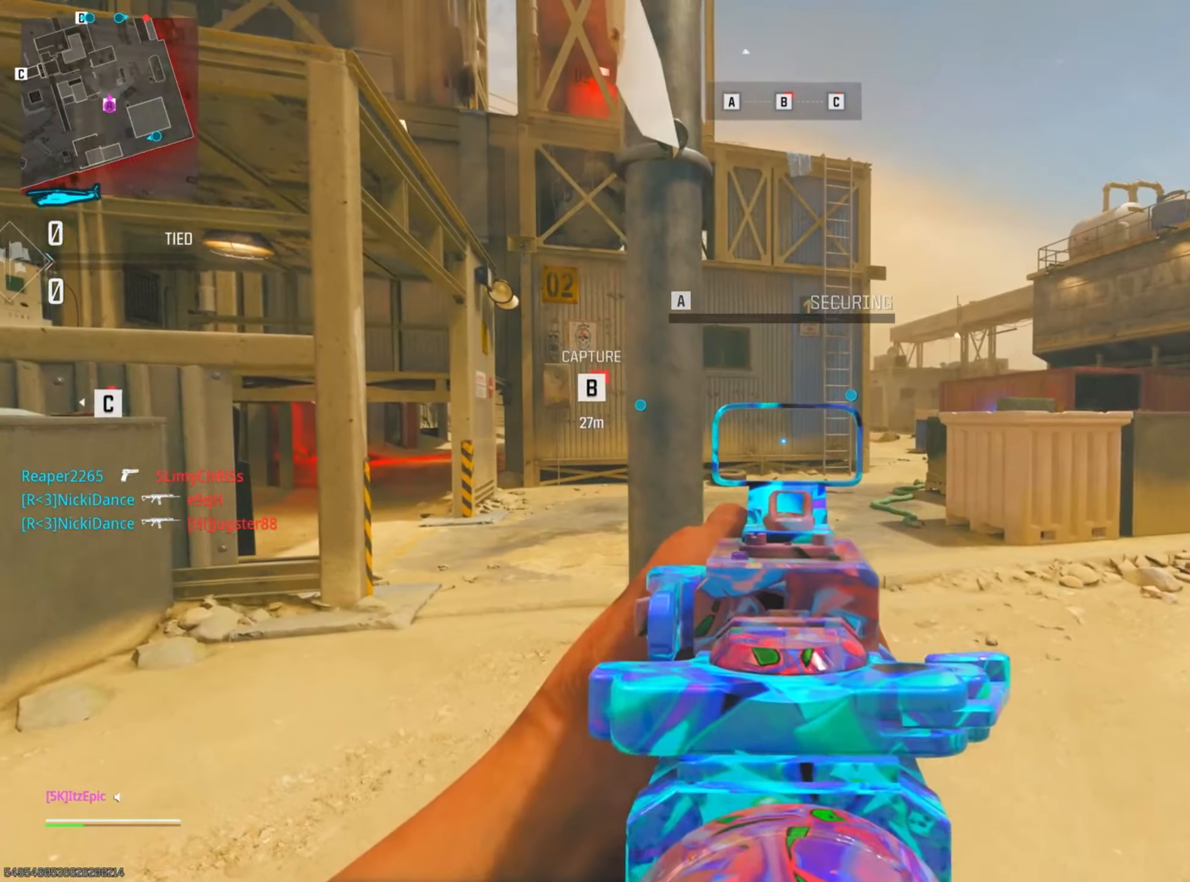
{"buttons": ["L2"], "left_stick": "center", "right_stick": "center", "events": []}
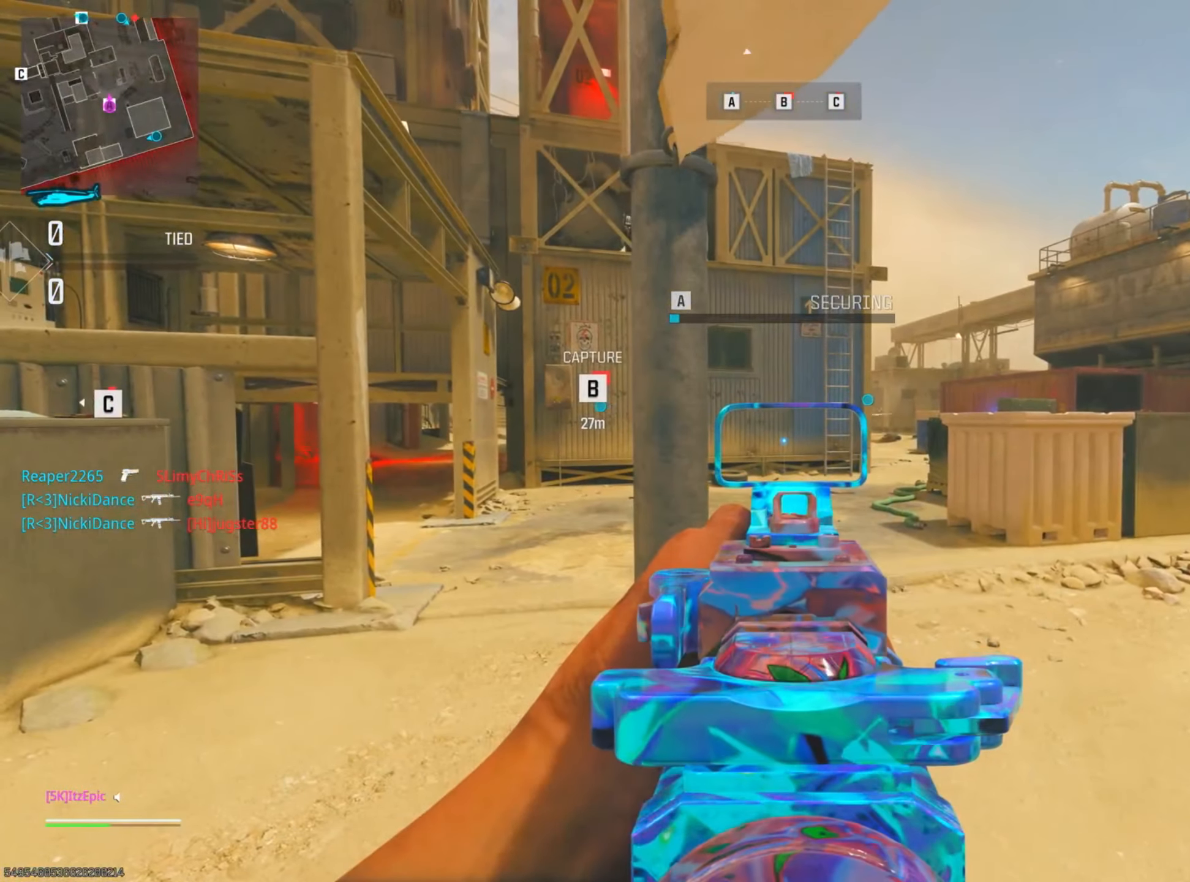
{"buttons": ["CIRCLE"], "left_stick": "center", "right_stick": "center", "events": [[67, "TRIANGLE", "down"], [183, "L2", "up"], [183, "TRIANGLE", "up"], [267, "TRIANGLE", "down"], [367, "TRIANGLE", "up"], [484, "CIRCLE", "down"]]}
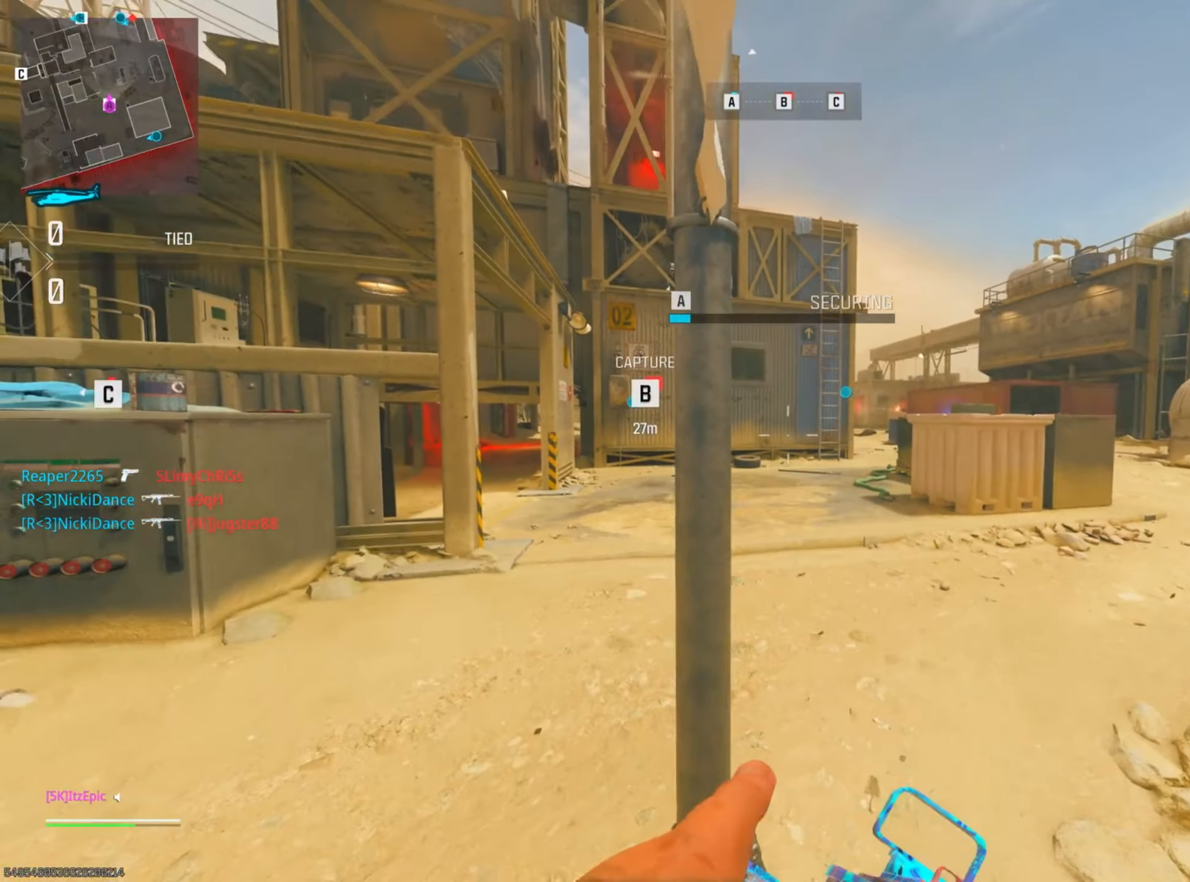
{"buttons": [], "left_stick": "center", "right_stick": "center", "events": [[384, "CIRCLE", "up"]]}
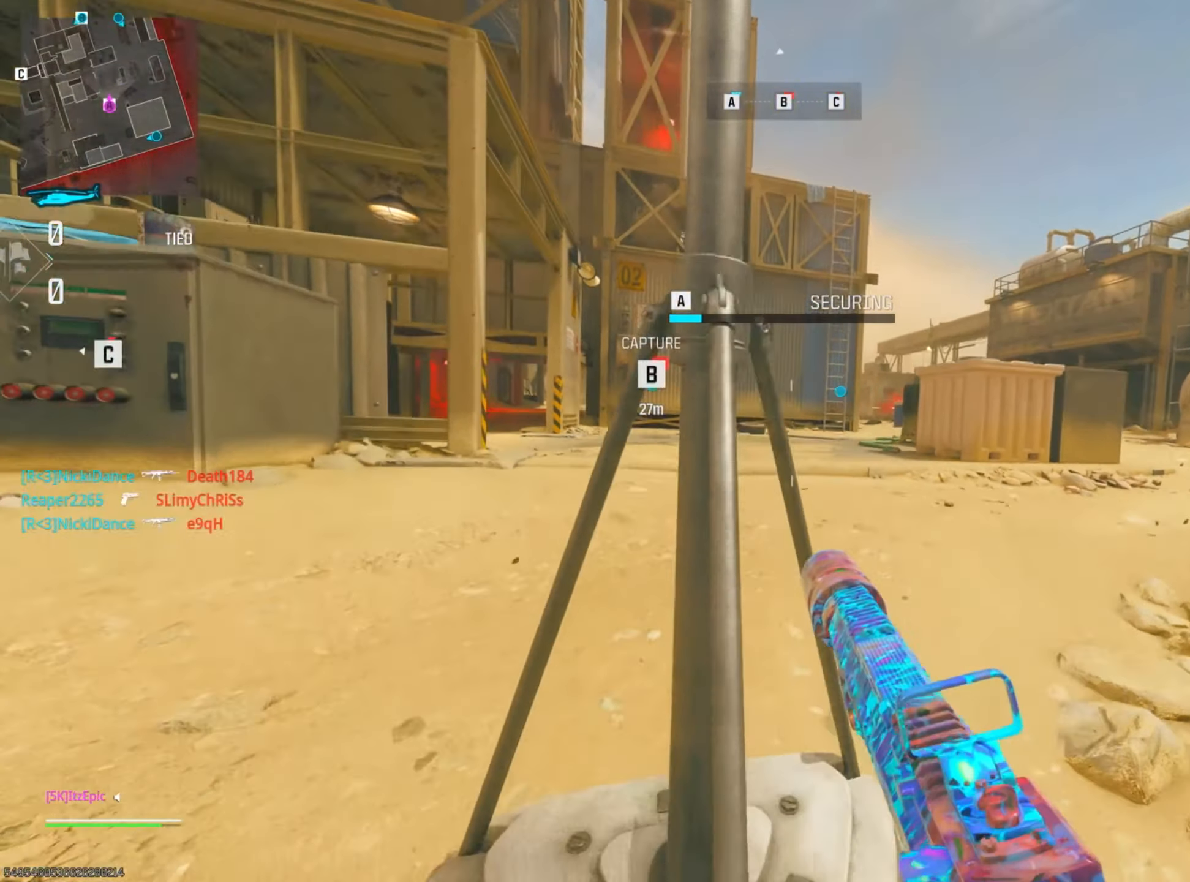
{"buttons": [], "left_stick": "center", "right_stick": "center", "events": []}
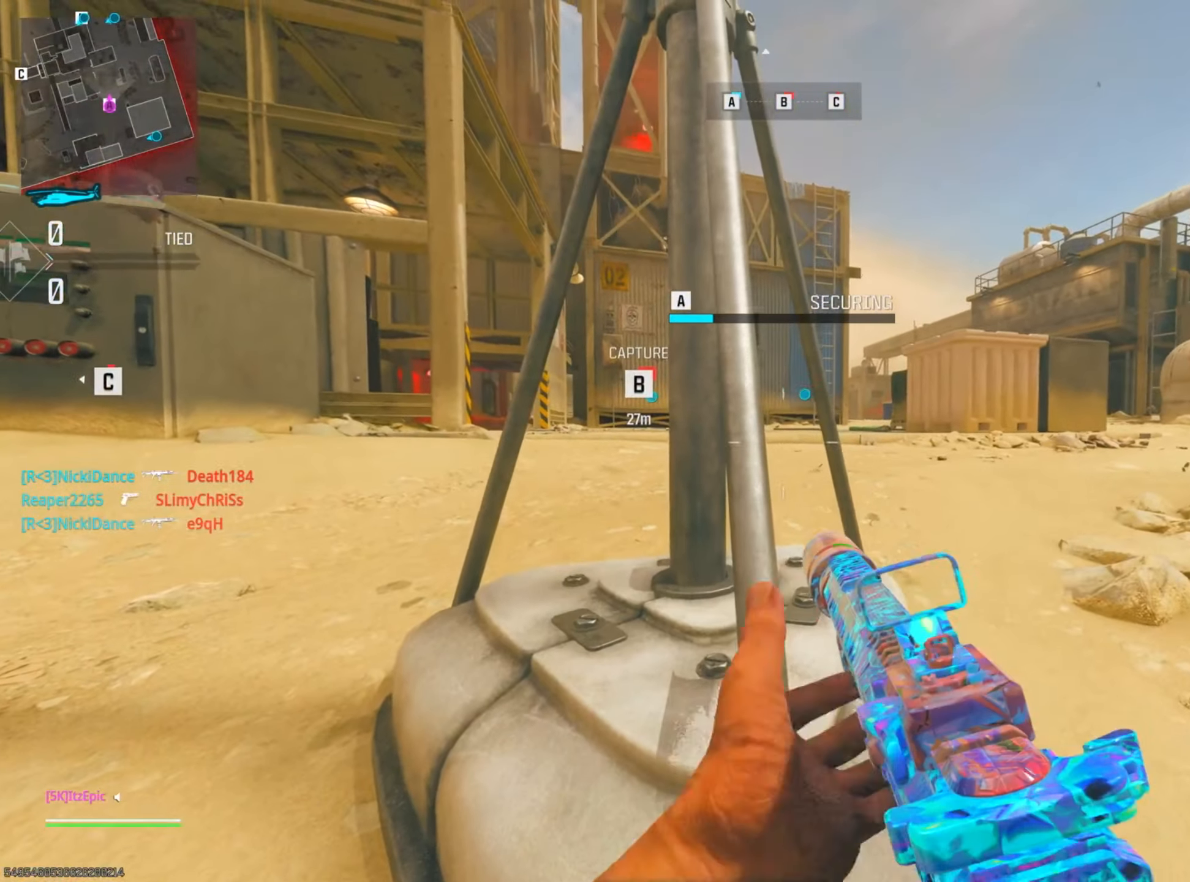
{"buttons": [], "left_stick": "right", "right_stick": "left", "events": [[267, "right_stick", "left"], [317, "left_stick", "right"]]}
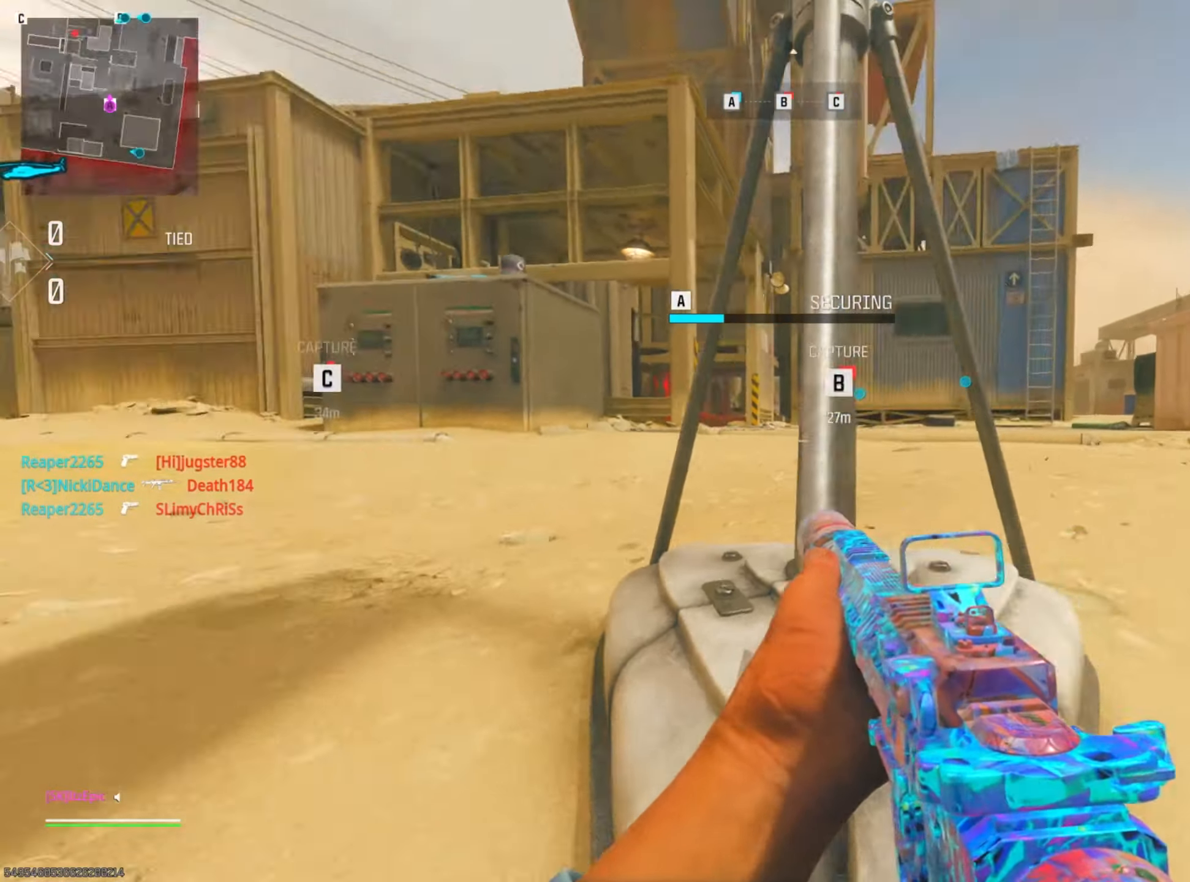
{"buttons": [], "left_stick": "up", "right_stick": "center", "events": [[67, "right_stick", "center"], [350, "left_stick", "up-right"], [467, "left_stick", "up"]]}
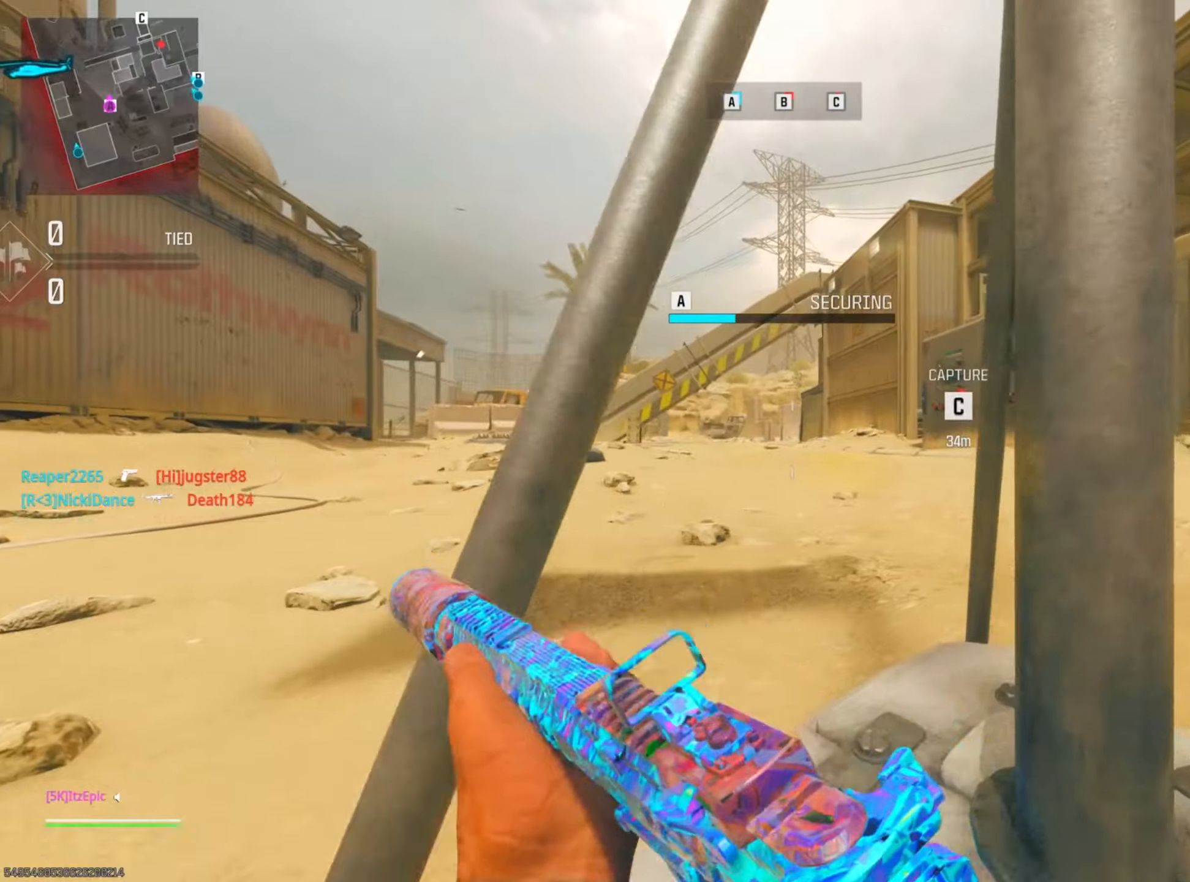
{"buttons": [], "left_stick": "up", "right_stick": "right", "events": [[333, "right_stick", "right"]]}
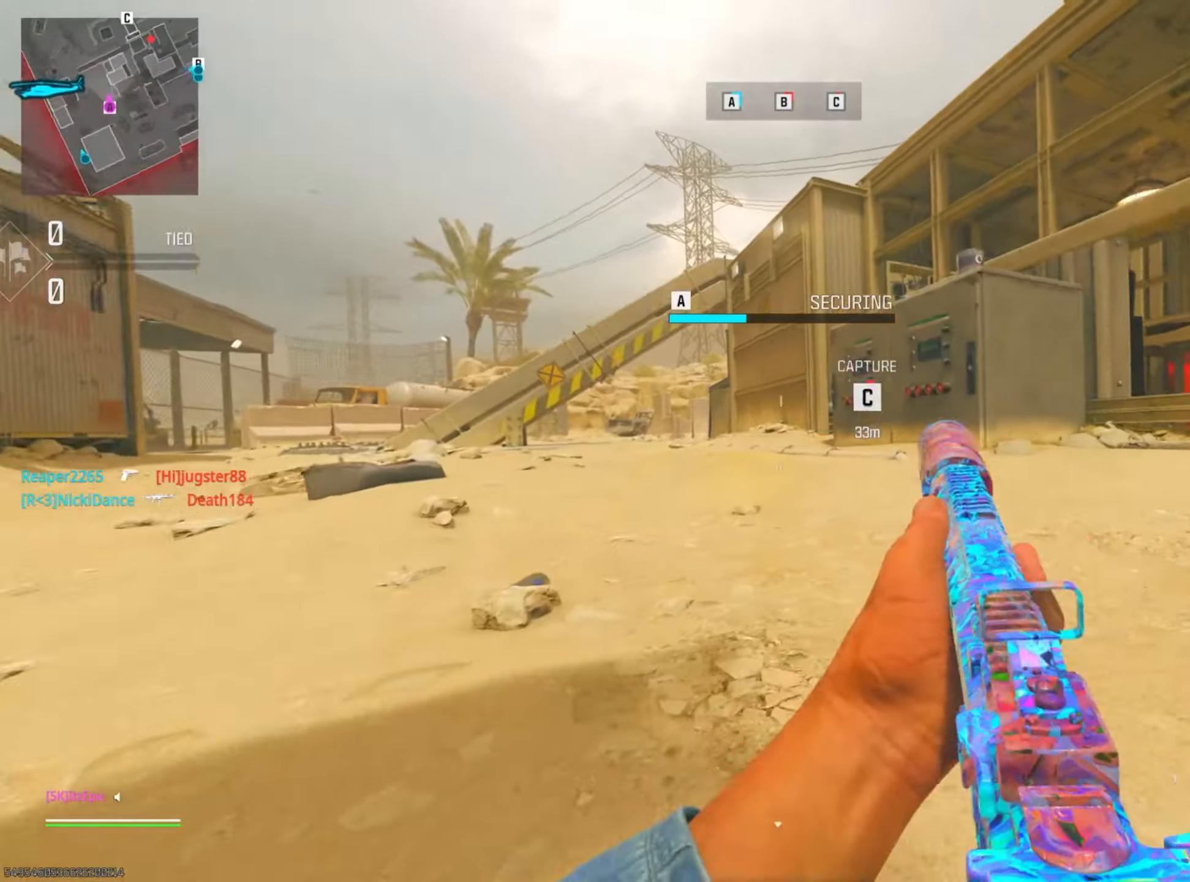
{"buttons": ["L2"], "left_stick": "right", "right_stick": "right", "events": [[100, "left_stick", "up-right"], [117, "R3", "down"], [200, "L2", "down"], [250, "R3", "up"], [301, "right_stick", "center"], [367, "left_stick", "right"], [484, "right_stick", "right"]]}